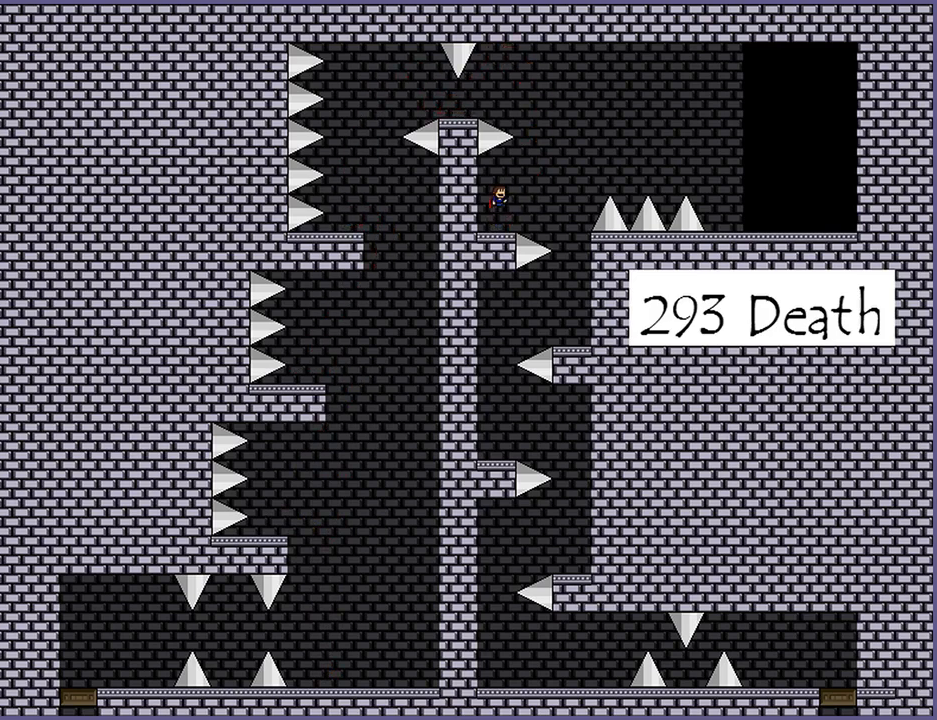
Gameplay with keyboard; each line is a JSON object with the keys held at the frame after it. "events" lists presses ("down") and releases ("up") of "down", "left", "r", "right", "s", "shift_l", "shift_r", "up" and "z" between this image and that frame as [ms after this image, input, new state], when the widget could be followed in between. No other keys are recorded. Mouse input is not recorded.
{"keys": ["right"], "events": [[460, "shift_l", "up"]]}
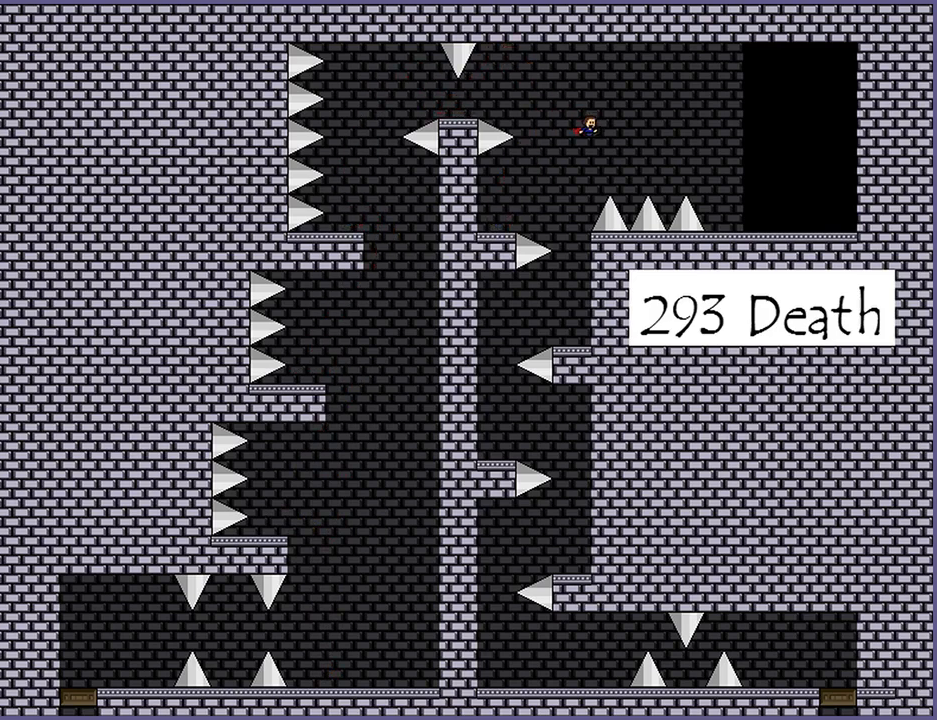
{"keys": ["right"], "events": [[100, "shift_l", "down"], [240, "shift_l", "up"]]}
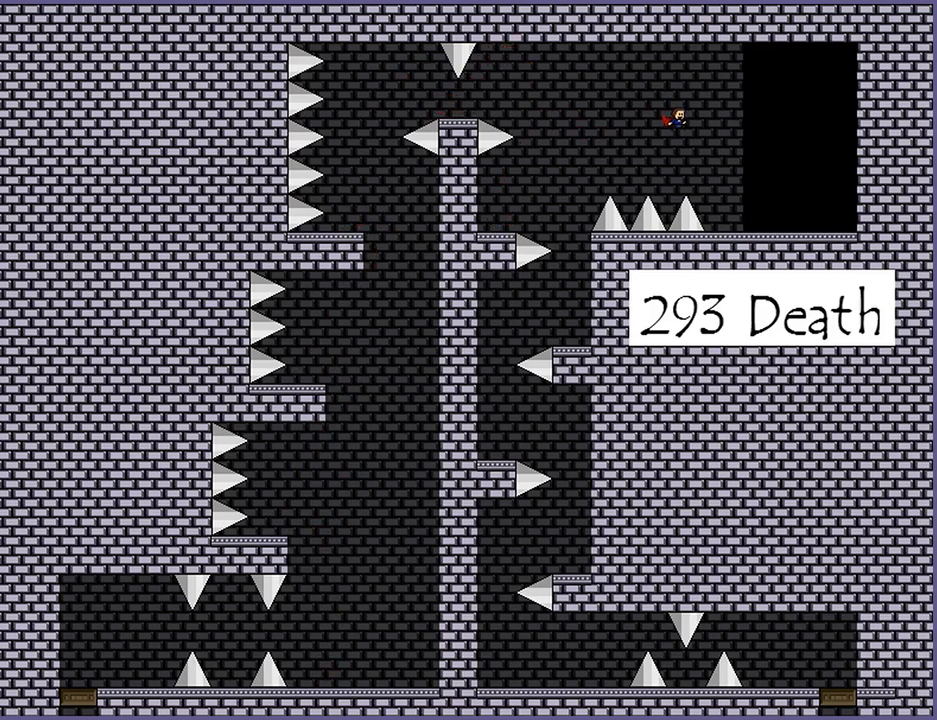
{"keys": ["right"], "events": []}
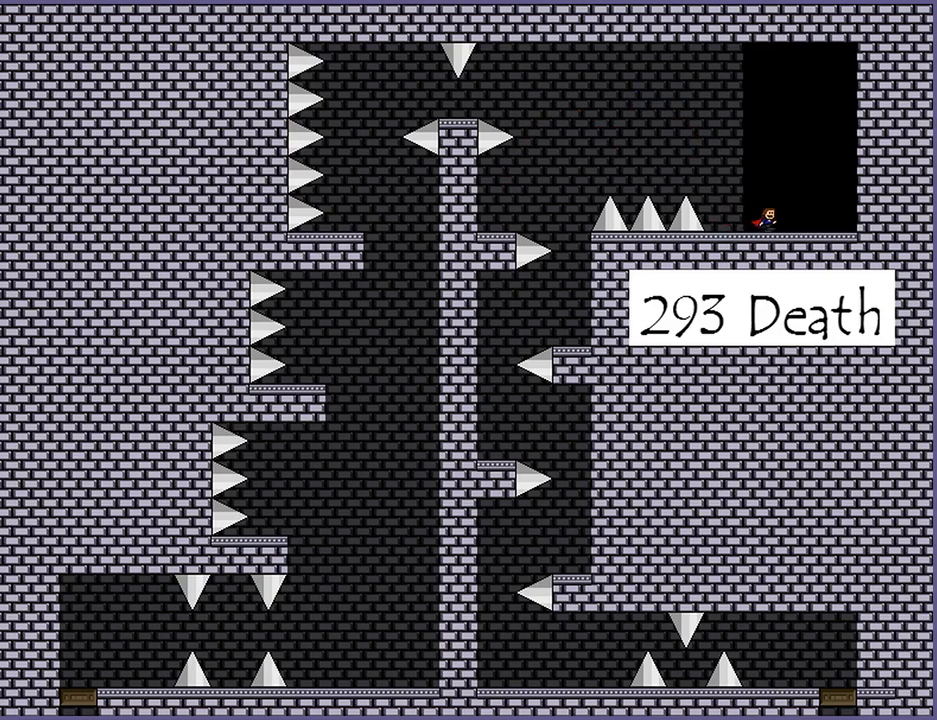
{"keys": ["right"], "events": []}
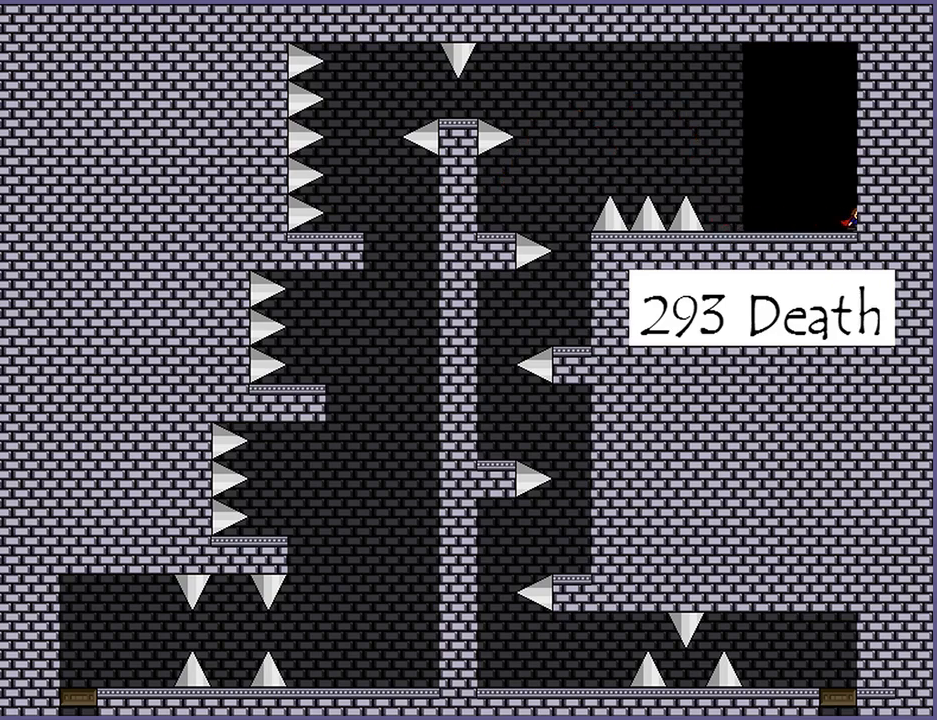
{"keys": ["right"], "events": [[120, "right", "up"], [360, "right", "down"]]}
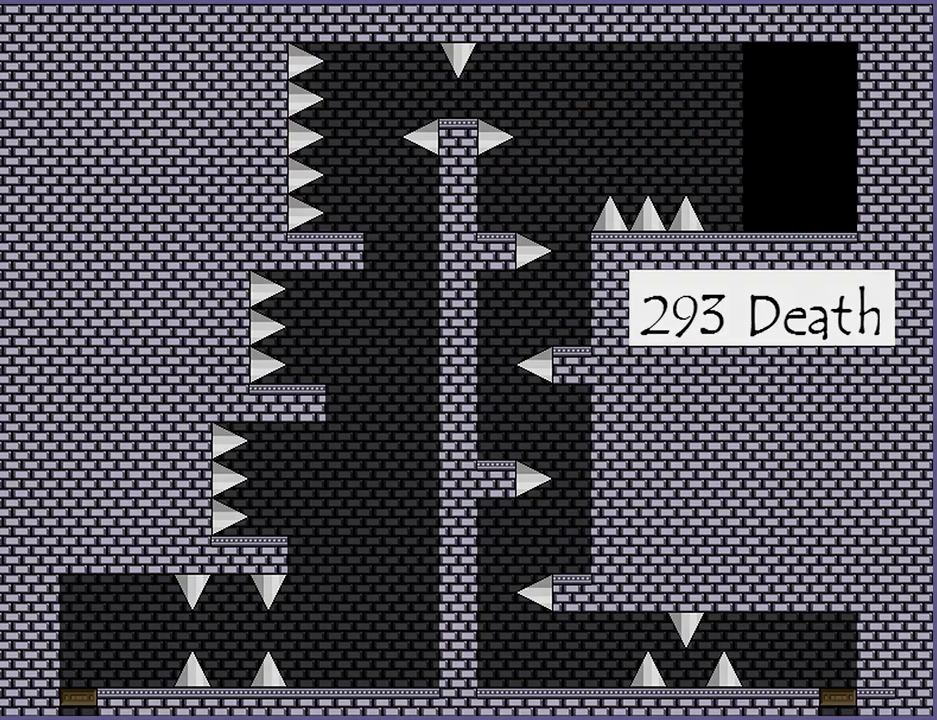
{"keys": [], "events": [[220, "right", "up"]]}
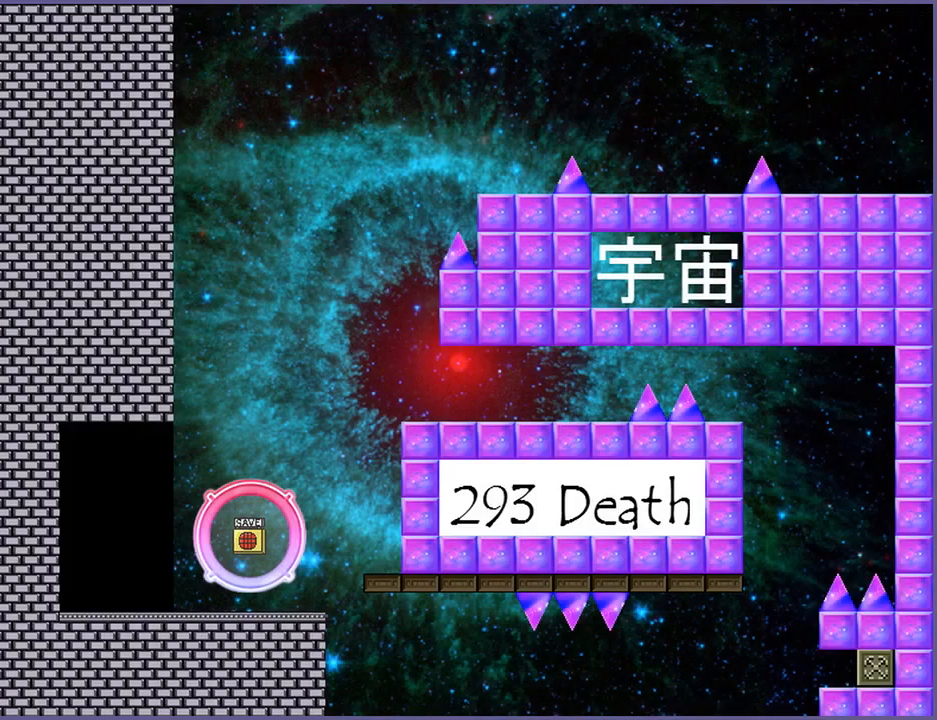
{"keys": ["right"], "events": [[220, "right", "down"]]}
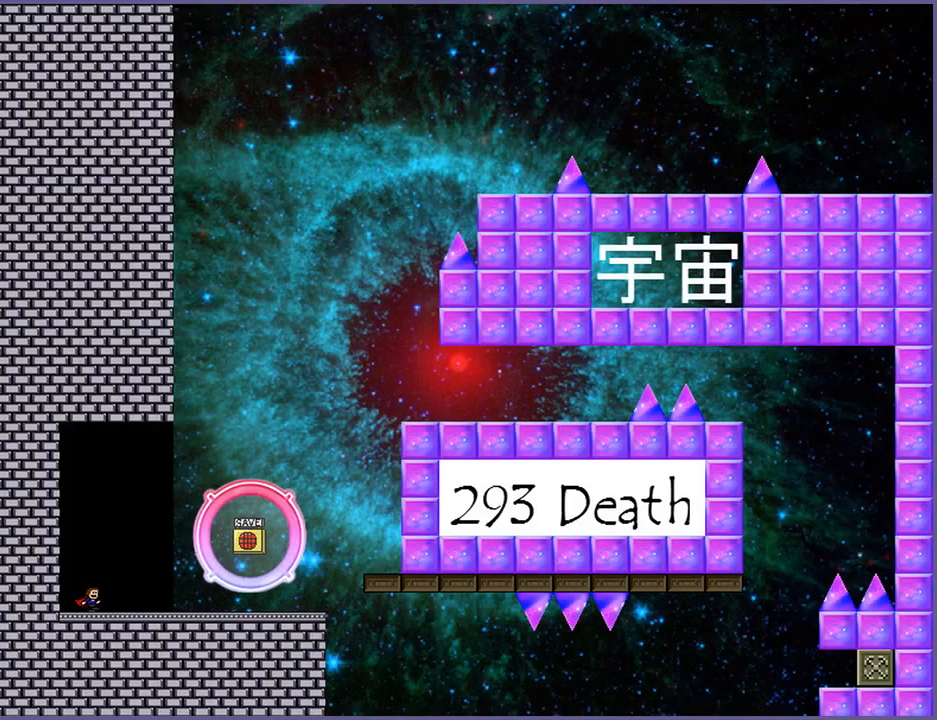
{"keys": ["right"], "events": []}
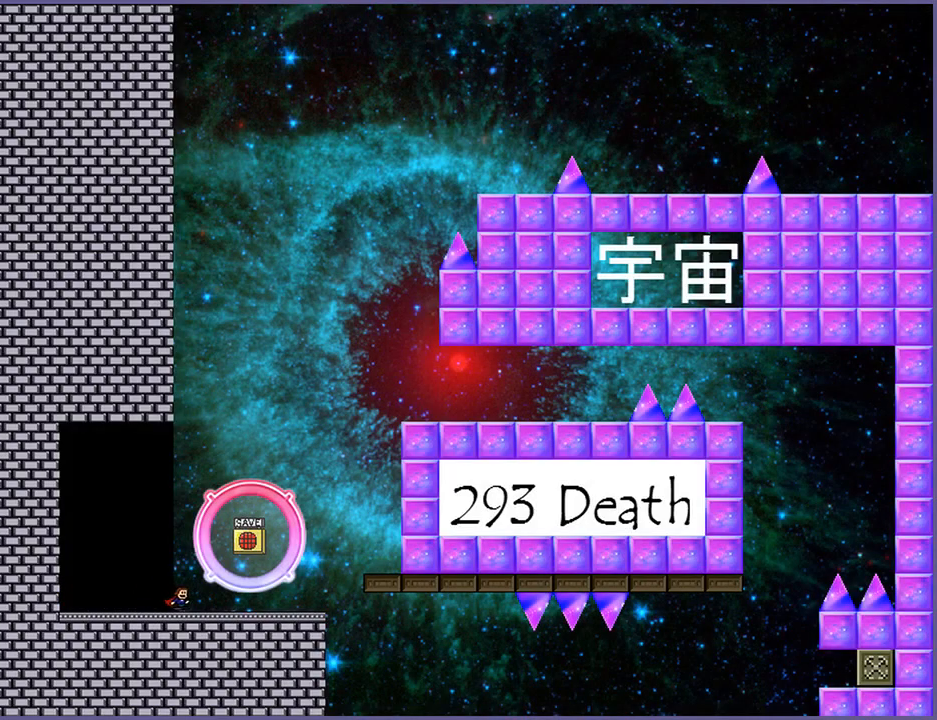
{"keys": [], "events": [[40, "shift_l", "down"], [180, "shift_l", "up"], [280, "z", "down"], [340, "z", "up"], [500, "right", "up"]]}
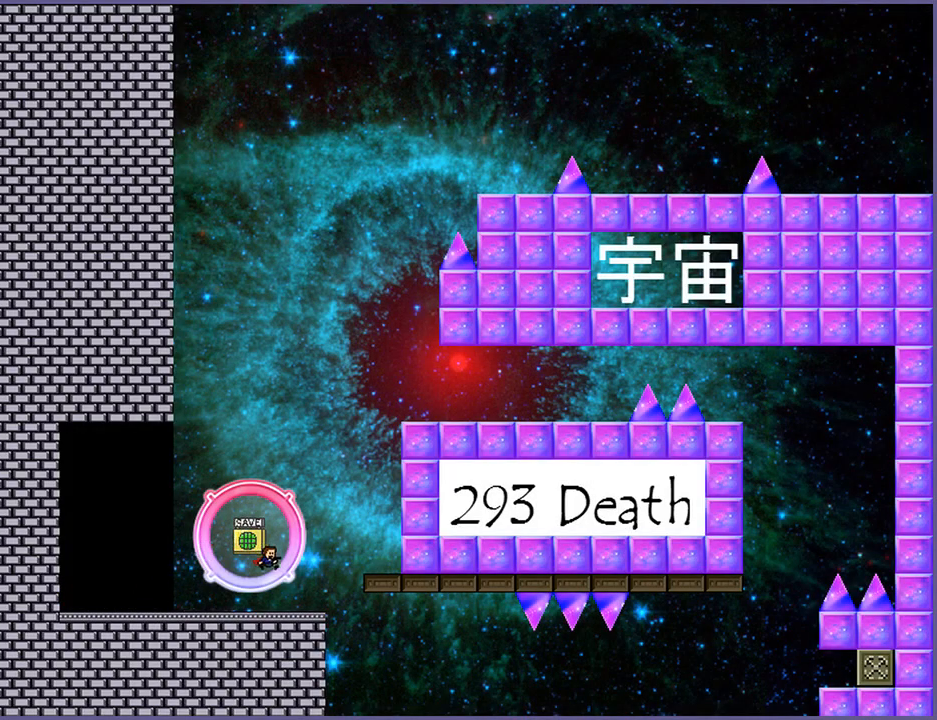
{"keys": ["right"], "events": [[160, "right", "down"], [180, "shift_l", "down"], [400, "shift_l", "up"]]}
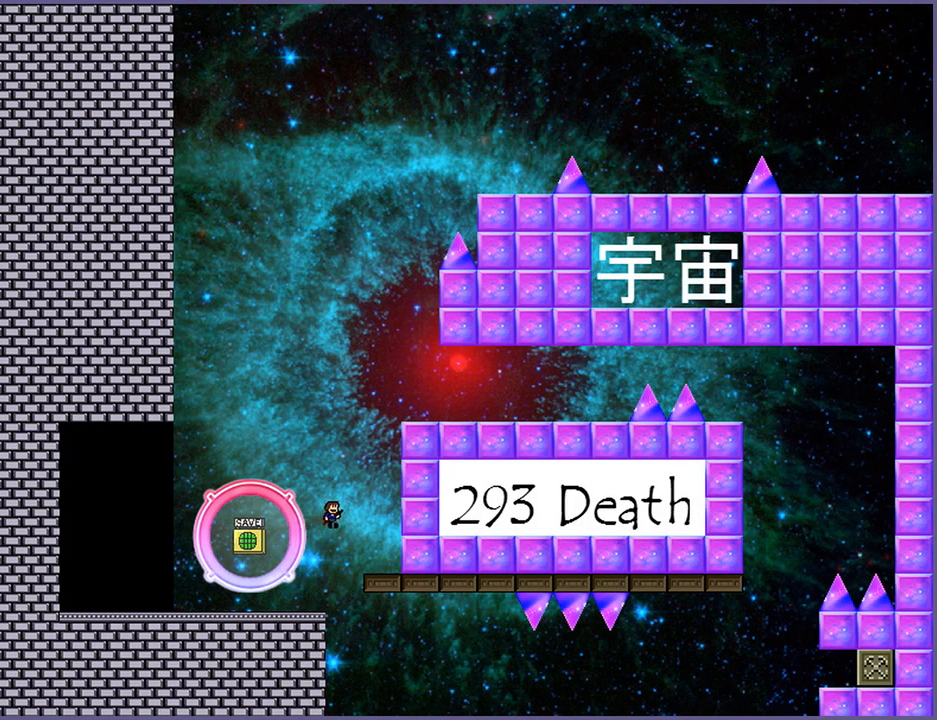
{"keys": ["right", "shift_l"], "events": [[400, "shift_l", "down"]]}
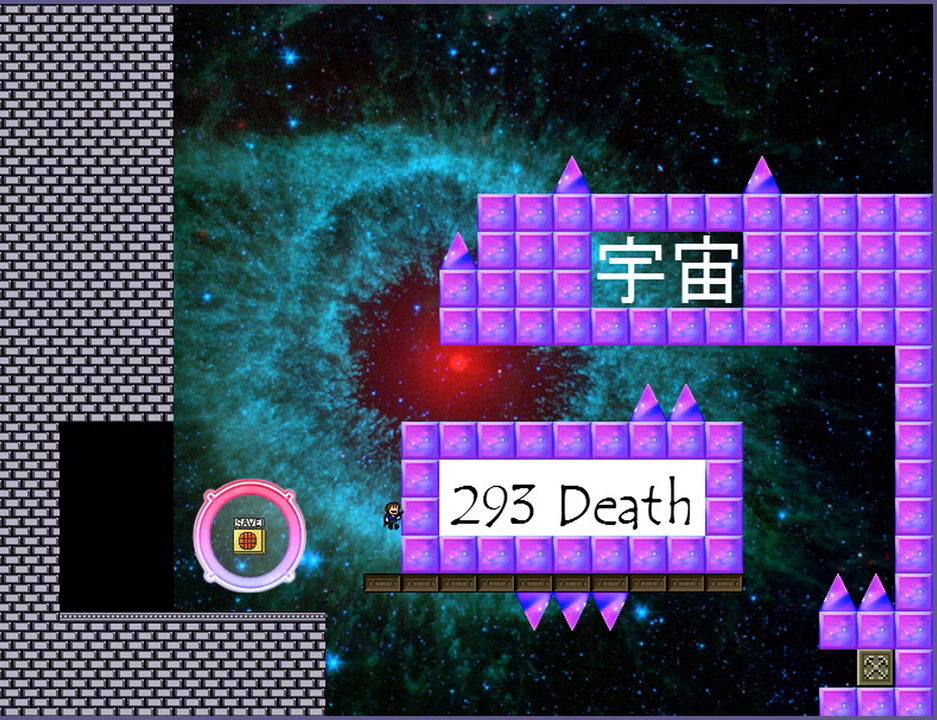
{"keys": [], "events": [[20, "shift_l", "up"], [60, "right", "up"]]}
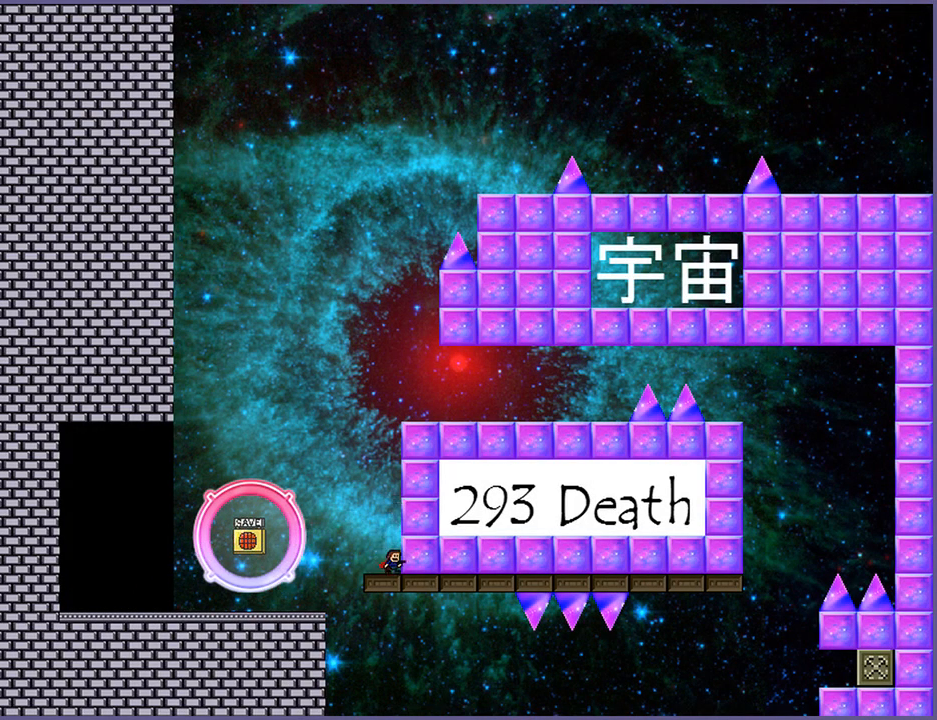
{"keys": ["shift_l"], "events": [[220, "shift_l", "down"]]}
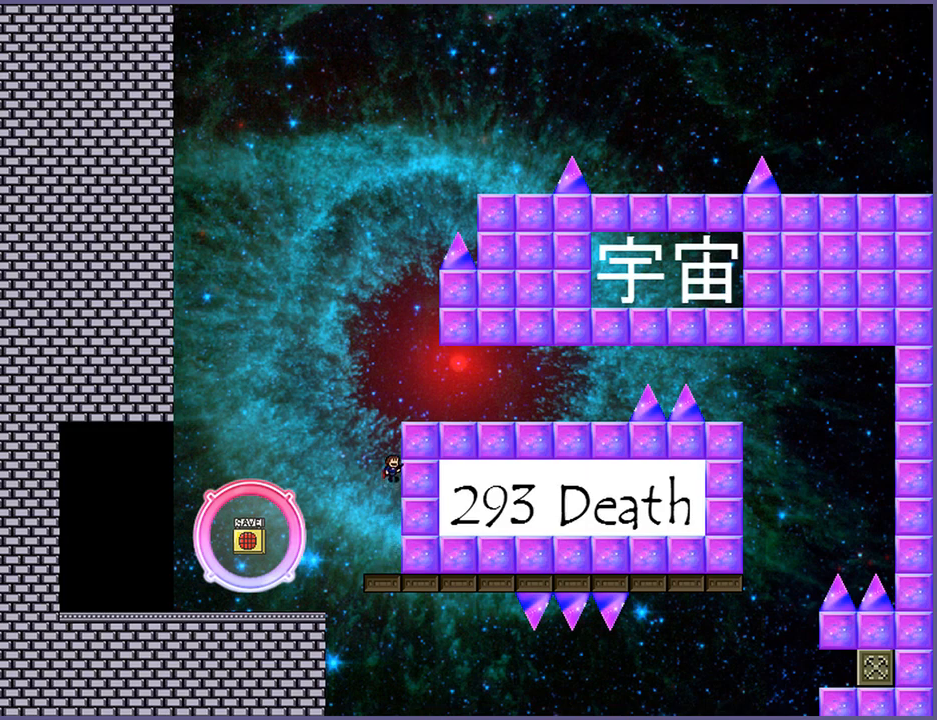
{"keys": [], "events": [[40, "shift_l", "up"], [100, "shift_l", "down"], [260, "right", "down"], [440, "shift_l", "up"], [460, "right", "up"]]}
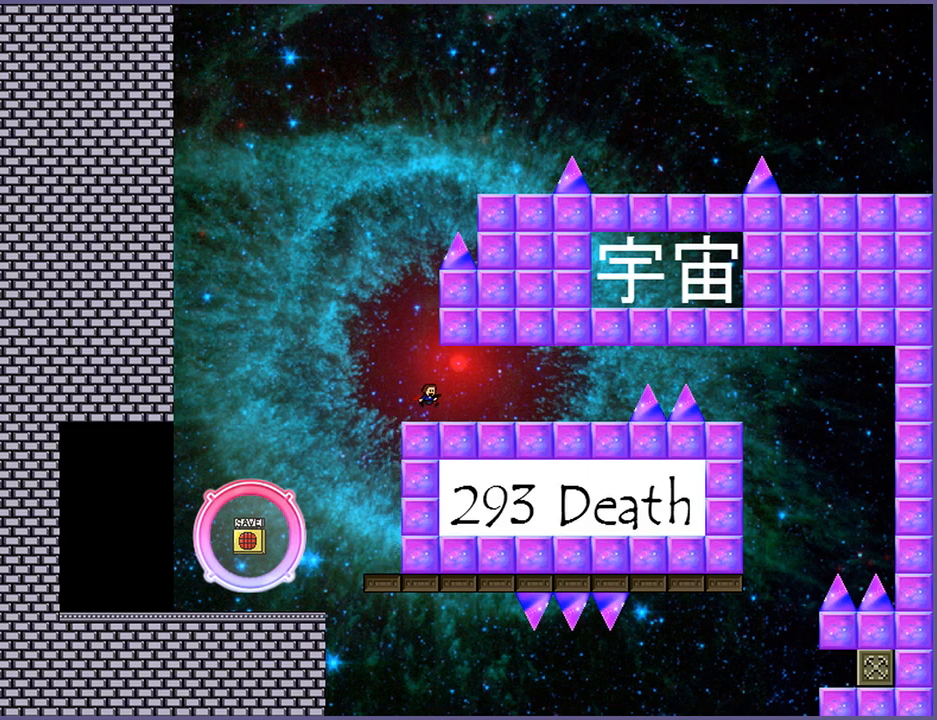
{"keys": [], "events": []}
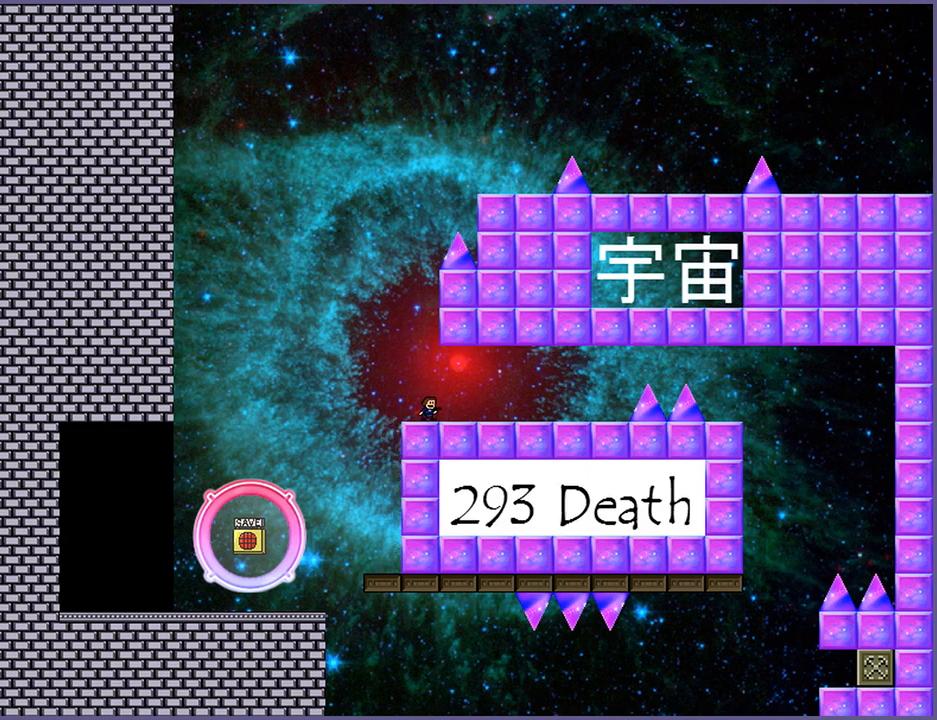
{"keys": ["right"], "events": [[80, "right", "down"]]}
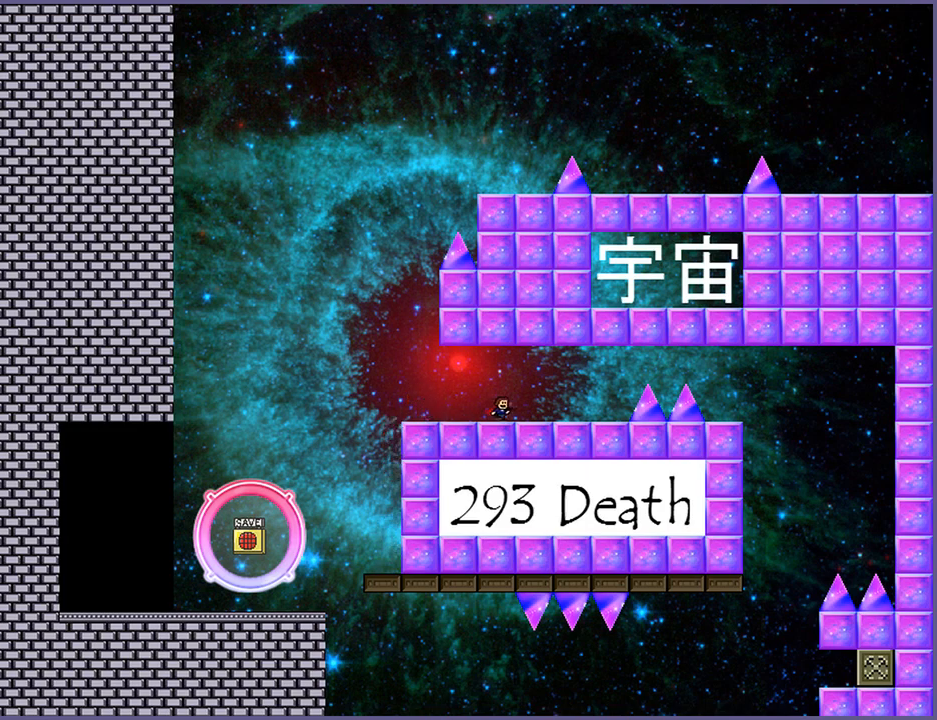
{"keys": ["right"], "events": []}
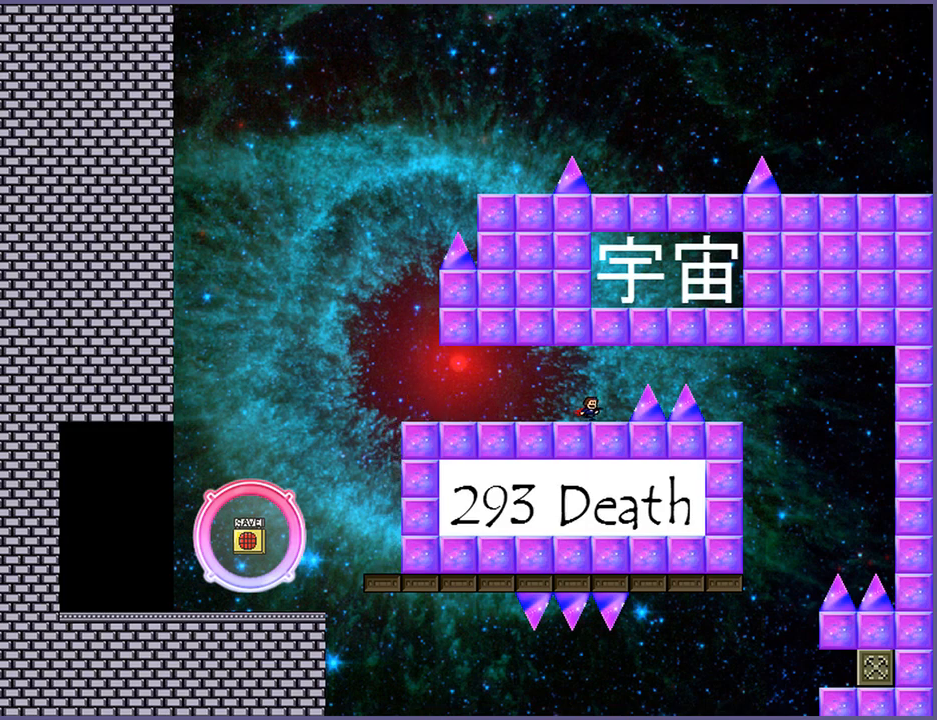
{"keys": ["right", "shift_l"], "events": [[140, "shift_l", "down"], [300, "shift_l", "up"], [400, "shift_l", "down"]]}
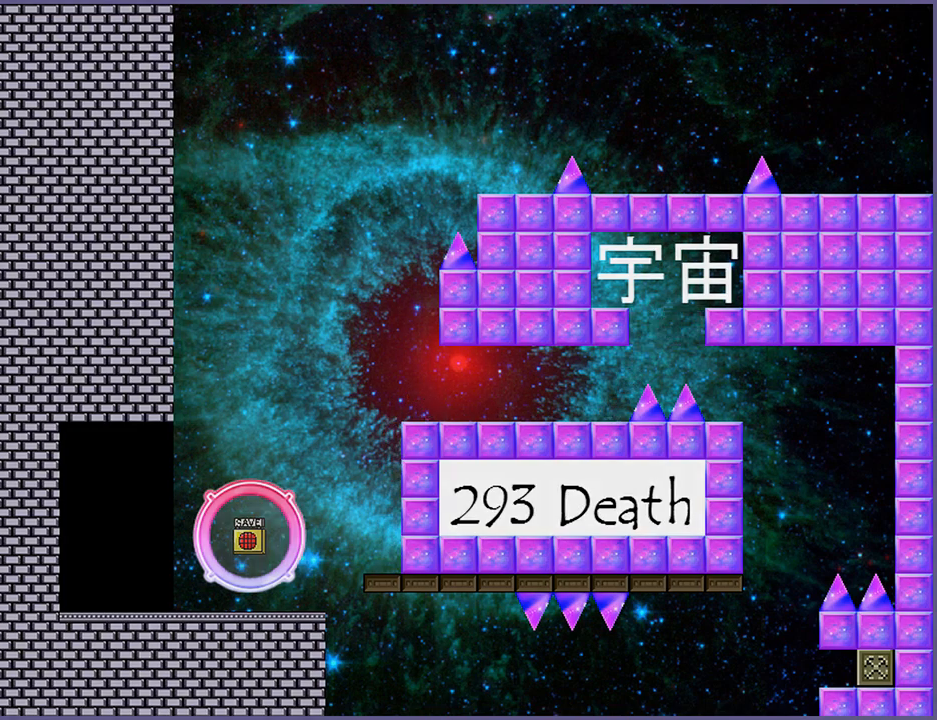
{"keys": [], "events": [[20, "shift_l", "up"], [240, "right", "up"]]}
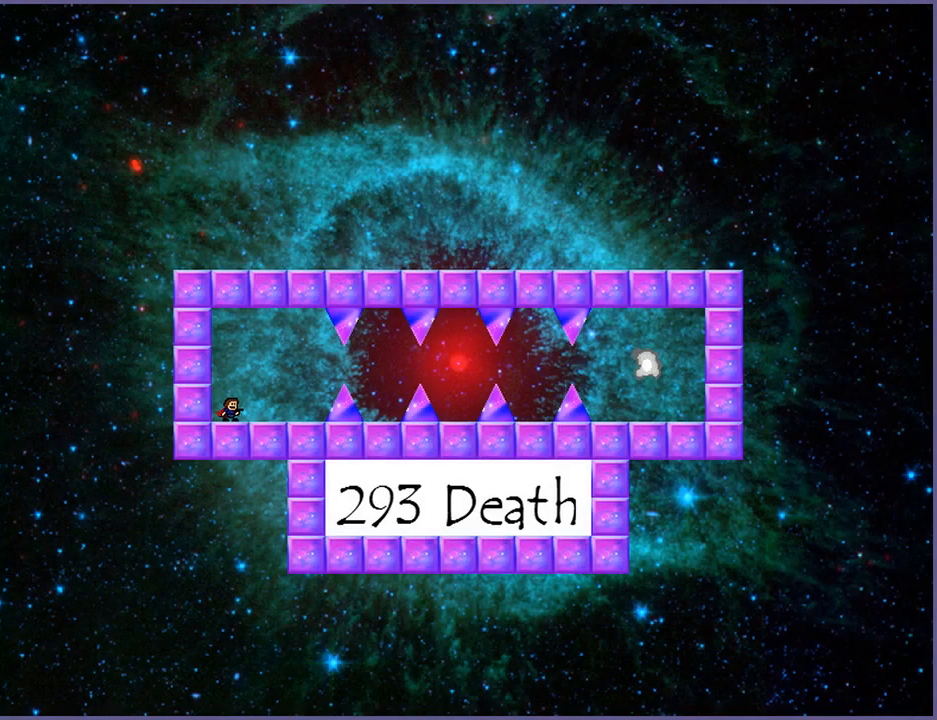
{"keys": [], "events": []}
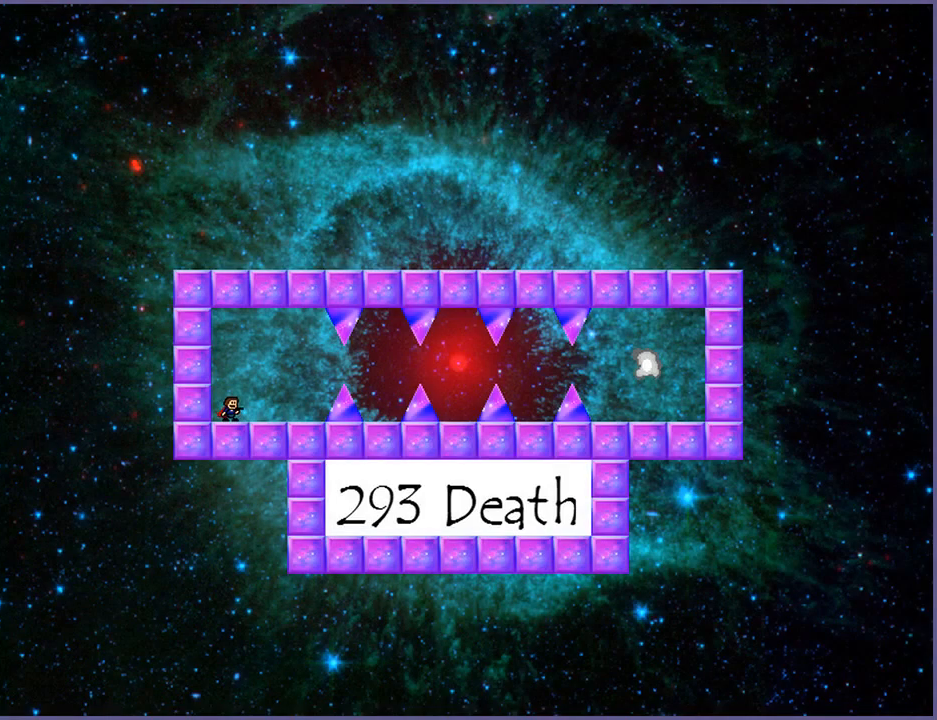
{"keys": [], "events": []}
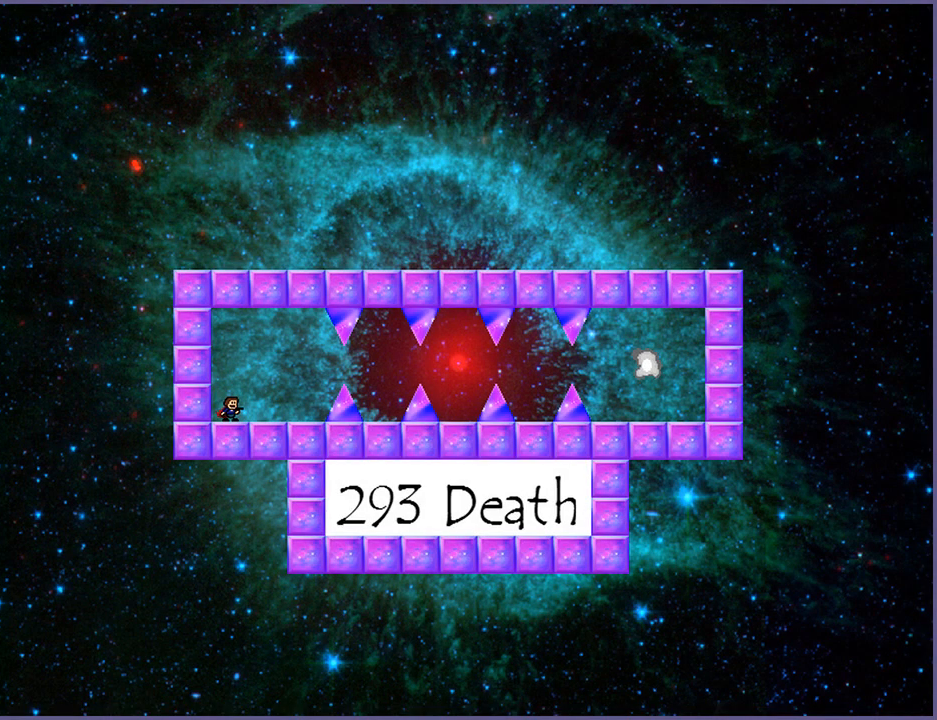
{"keys": [], "events": []}
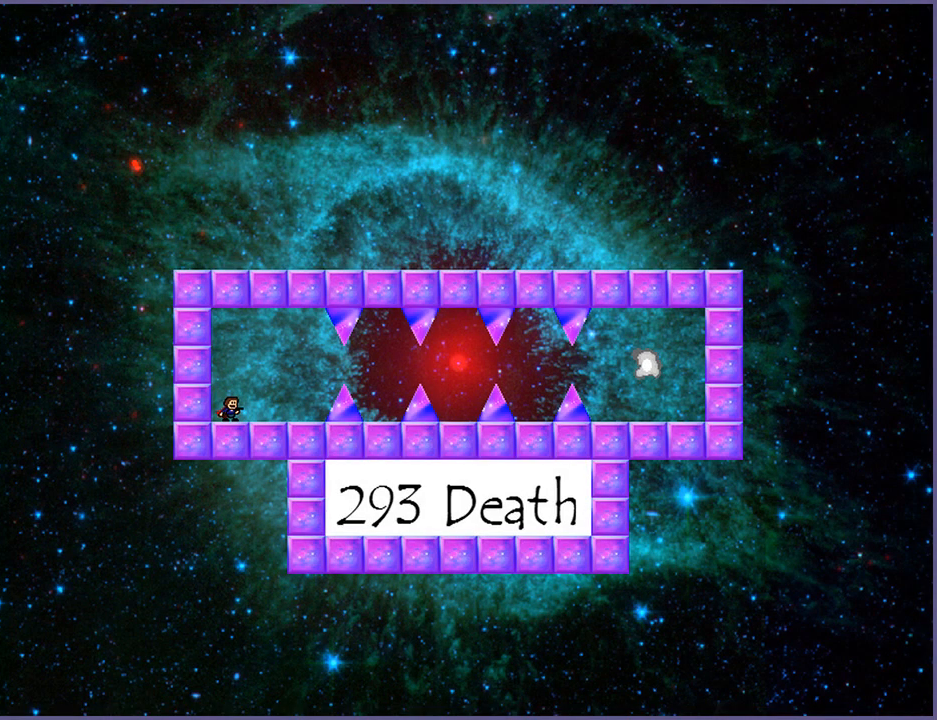
{"keys": ["right"], "events": [[260, "right", "down"]]}
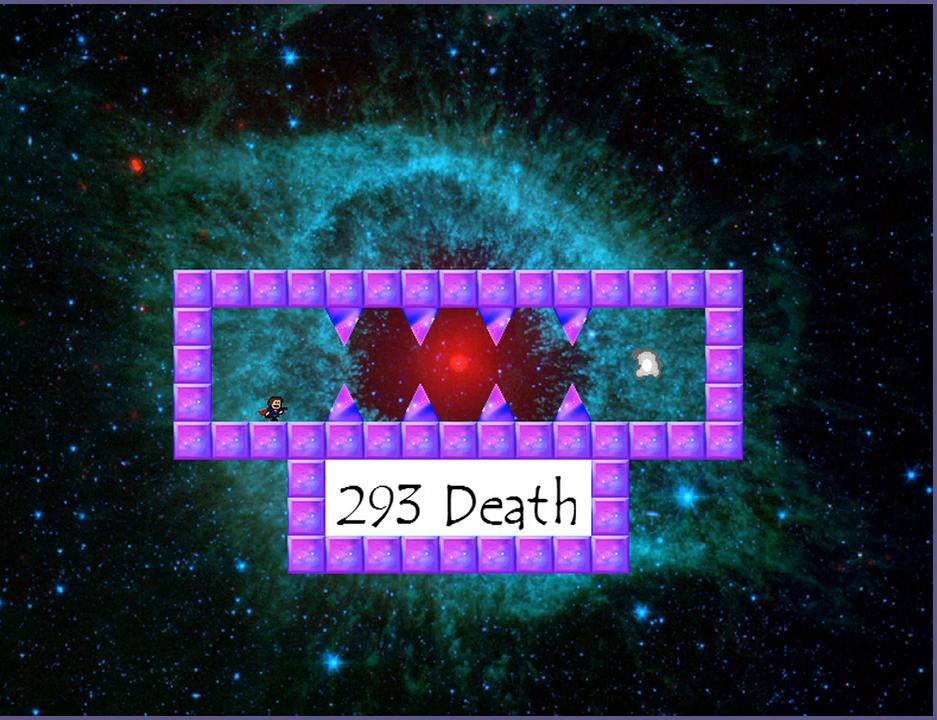
{"keys": ["right"], "events": [[200, "right", "up"], [320, "shift_l", "down"], [360, "right", "down"], [420, "shift_l", "up"]]}
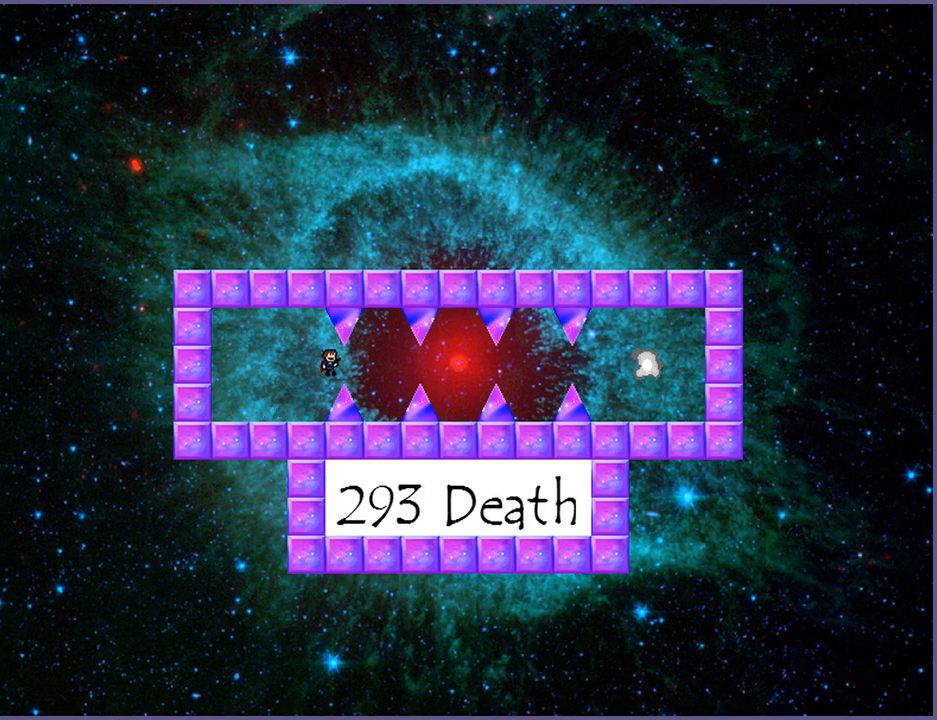
{"keys": [], "events": [[220, "right", "up"]]}
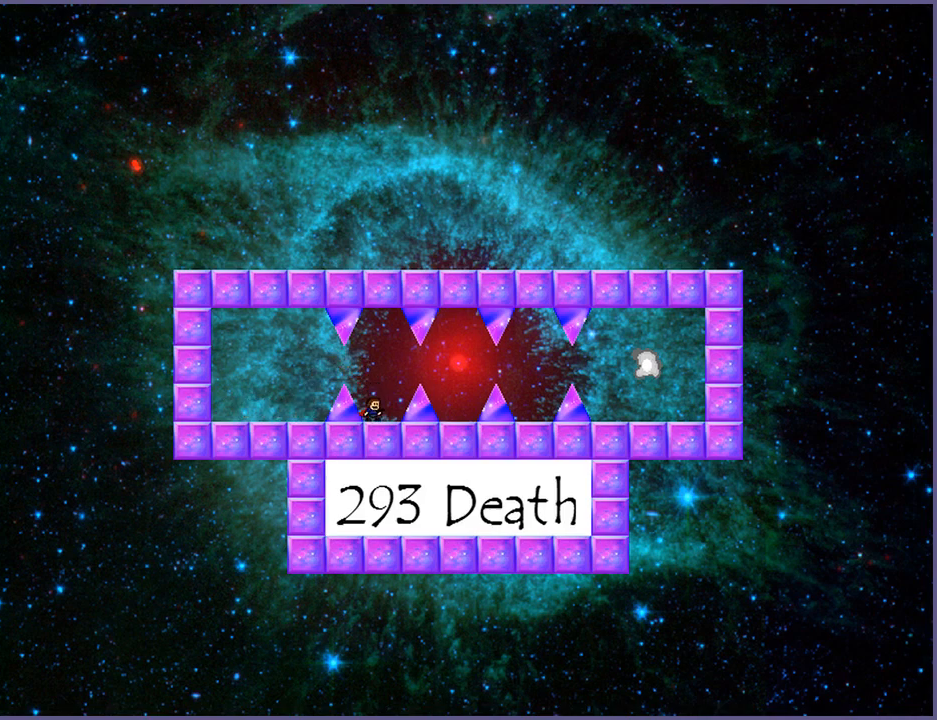
{"keys": ["right"], "events": [[120, "right", "down"], [200, "right", "up"], [400, "shift_l", "down"], [460, "right", "down"], [480, "shift_l", "up"]]}
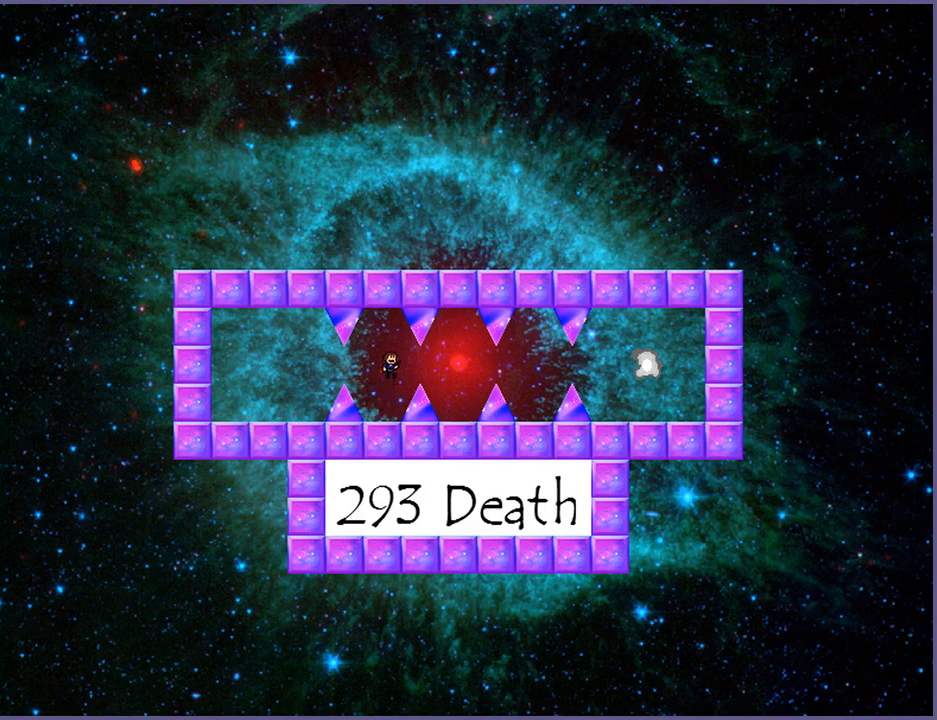
{"keys": [], "events": [[380, "right", "up"]]}
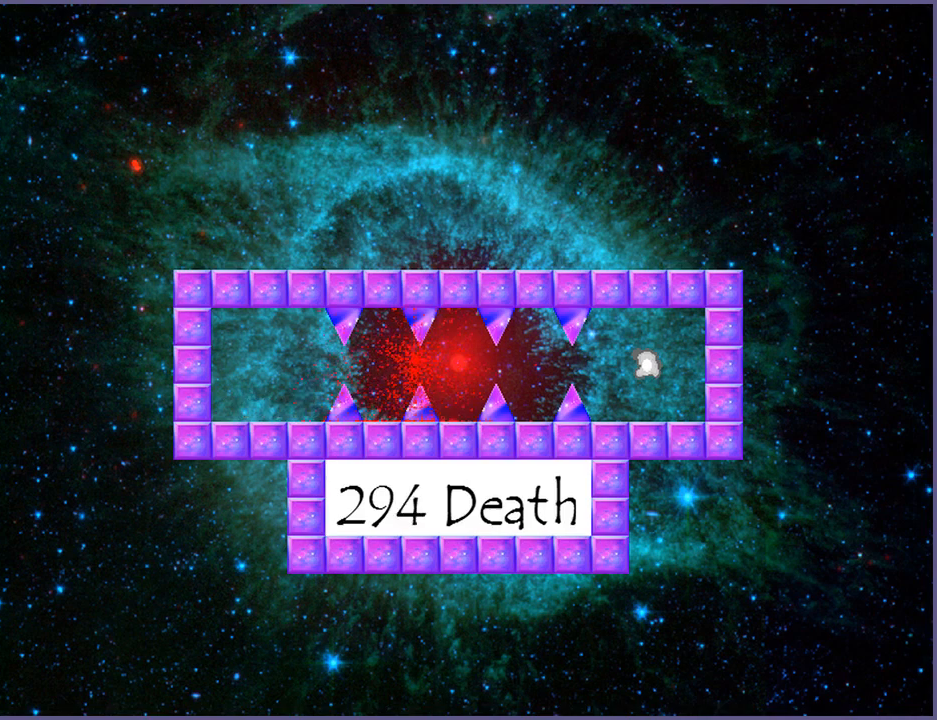
{"keys": [], "events": [[60, "r", "down"], [100, "r", "up"]]}
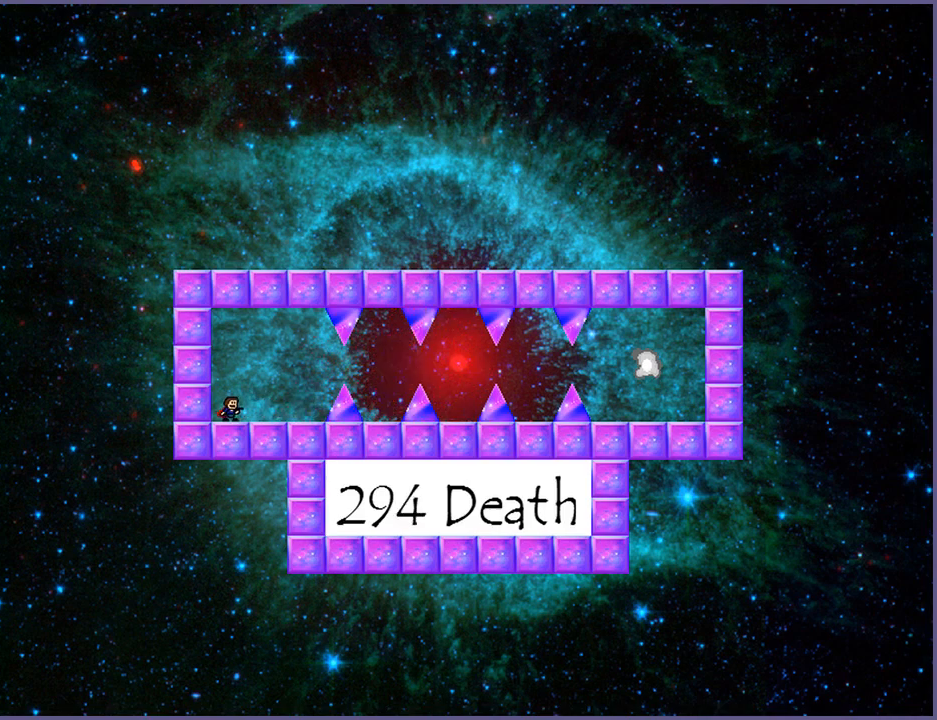
{"keys": ["right"], "events": [[120, "right", "down"]]}
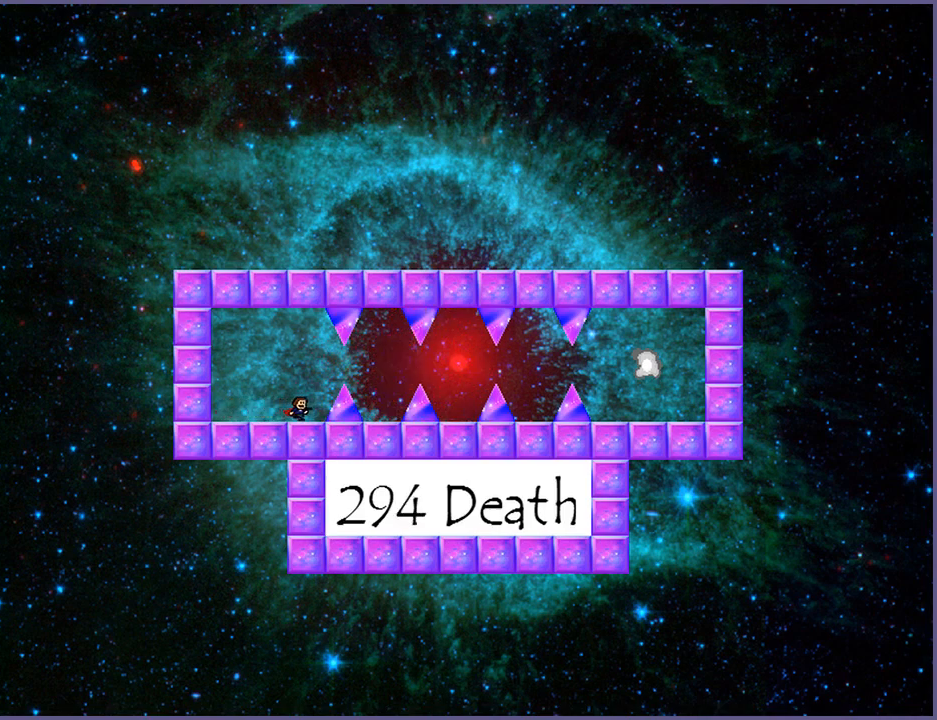
{"keys": ["right"], "events": [[40, "right", "up"], [160, "shift_l", "down"], [200, "right", "down"], [240, "shift_l", "up"]]}